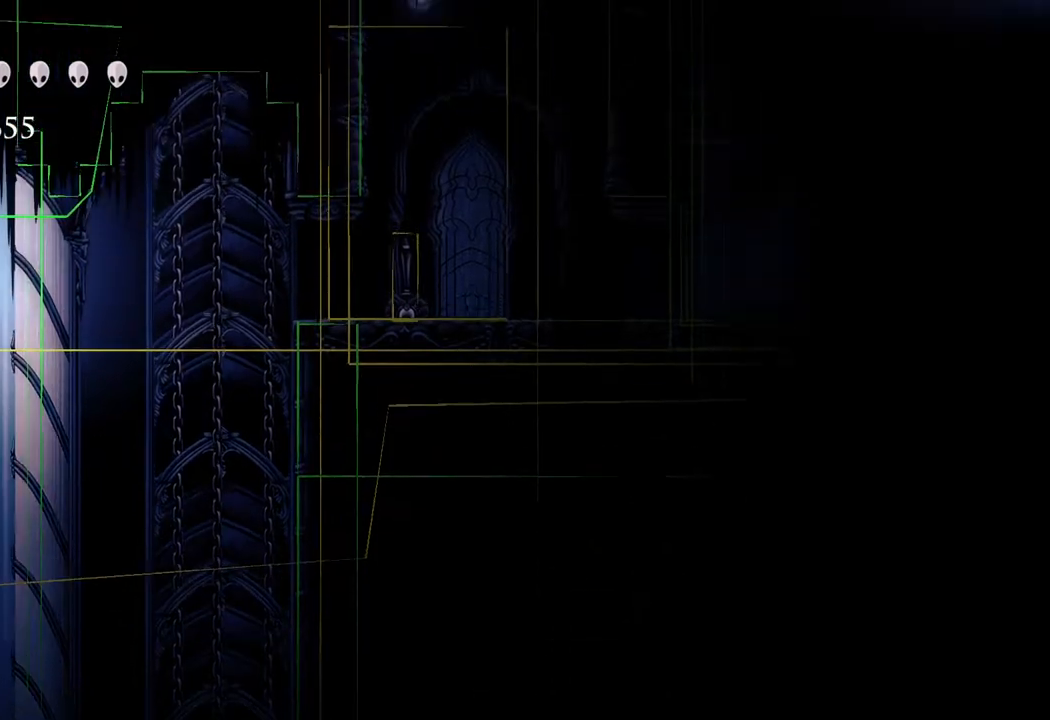
Gameplay with a controller (Xbox layout); each line is a JSON object with the inputs held at the frame after it. "events" lists button and stick changes between this image and that frame as [ms after this image, input, new state], when the widget could be followed in between.
{"buttons": [], "left_stick": "up", "right_stick": "center", "events": []}
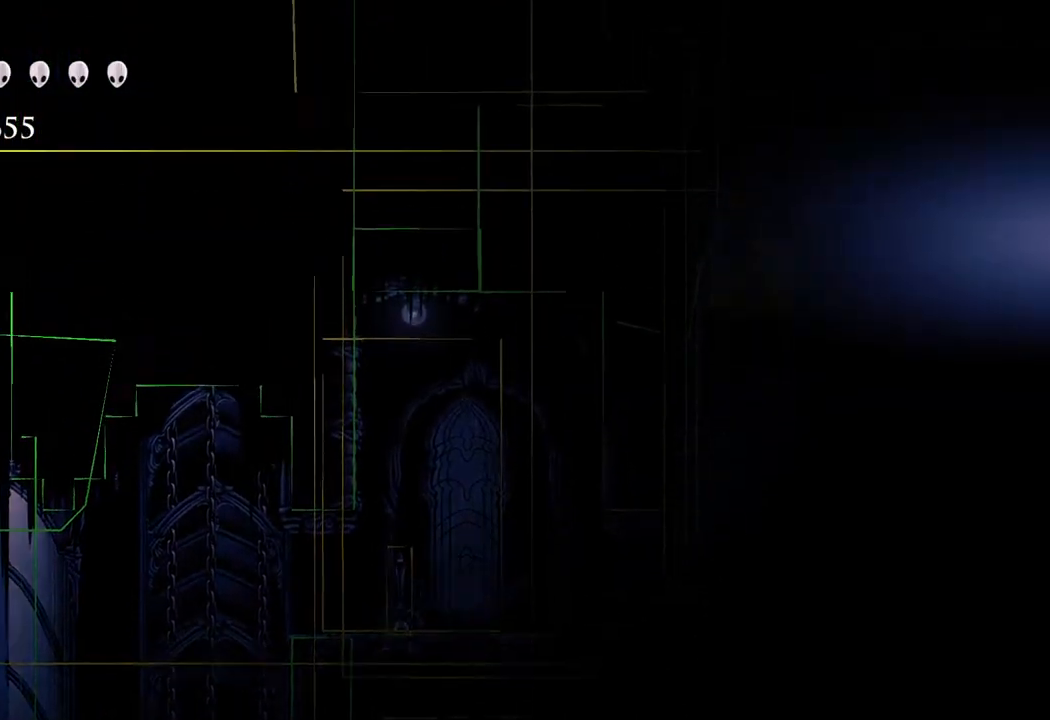
{"buttons": [], "left_stick": "up-right", "right_stick": "center", "events": [[350, "left_stick", "up-right"]]}
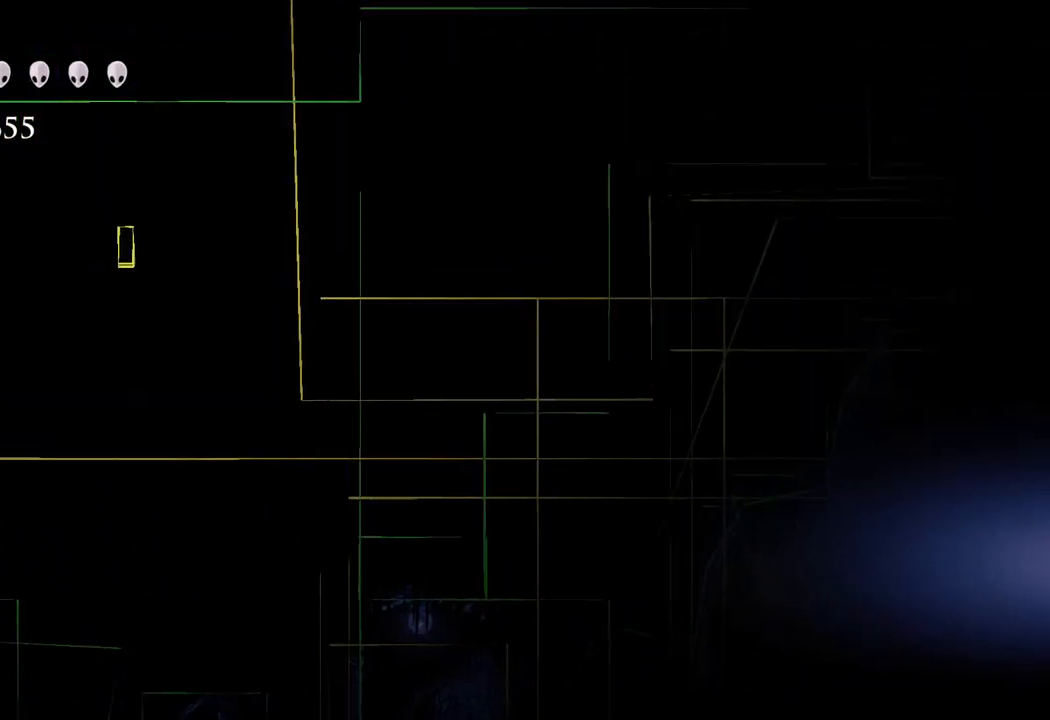
{"buttons": [], "left_stick": "up", "right_stick": "center", "events": [[100, "left_stick", "up"]]}
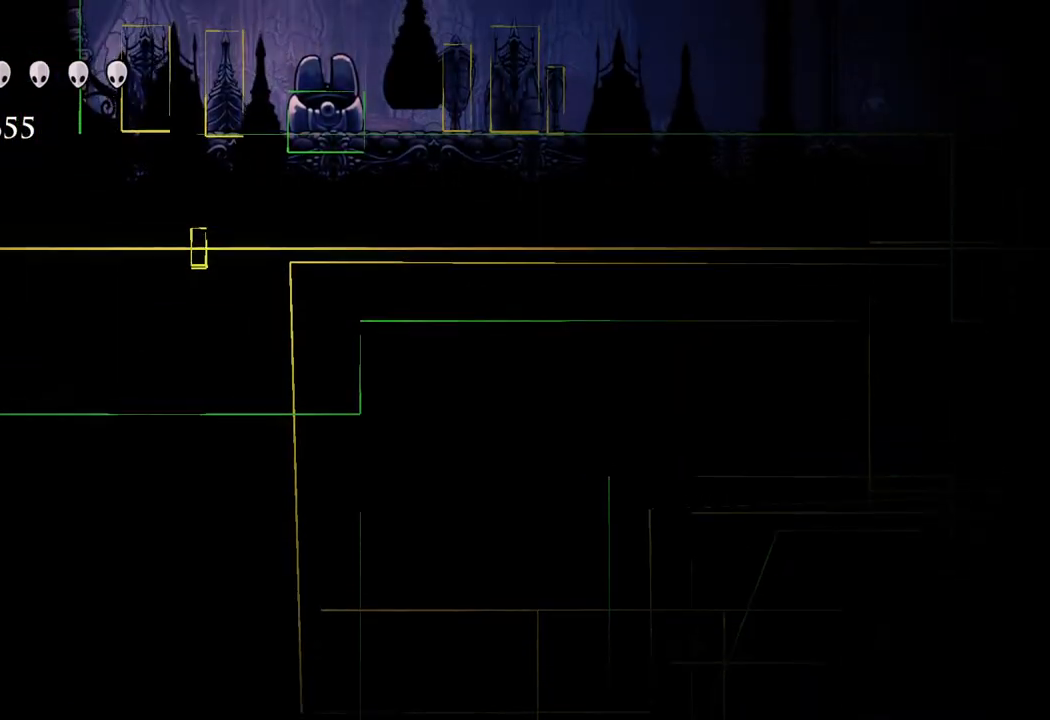
{"buttons": [], "left_stick": "up-right", "right_stick": "center", "events": [[483, "left_stick", "up-right"]]}
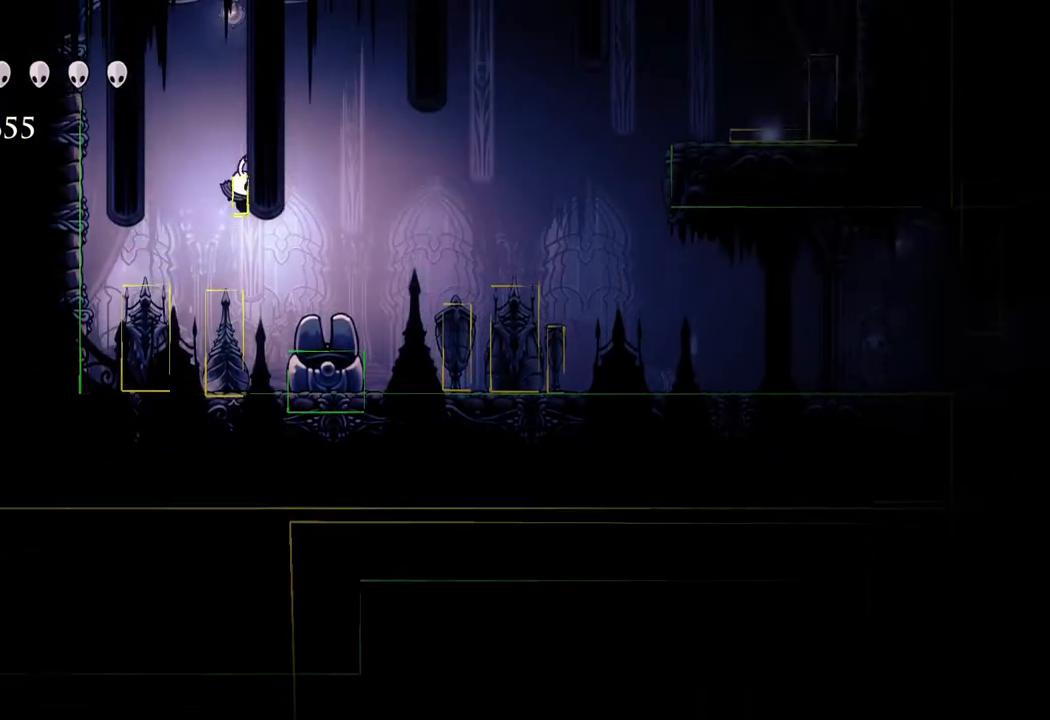
{"buttons": [], "left_stick": "up-right", "right_stick": "center", "events": []}
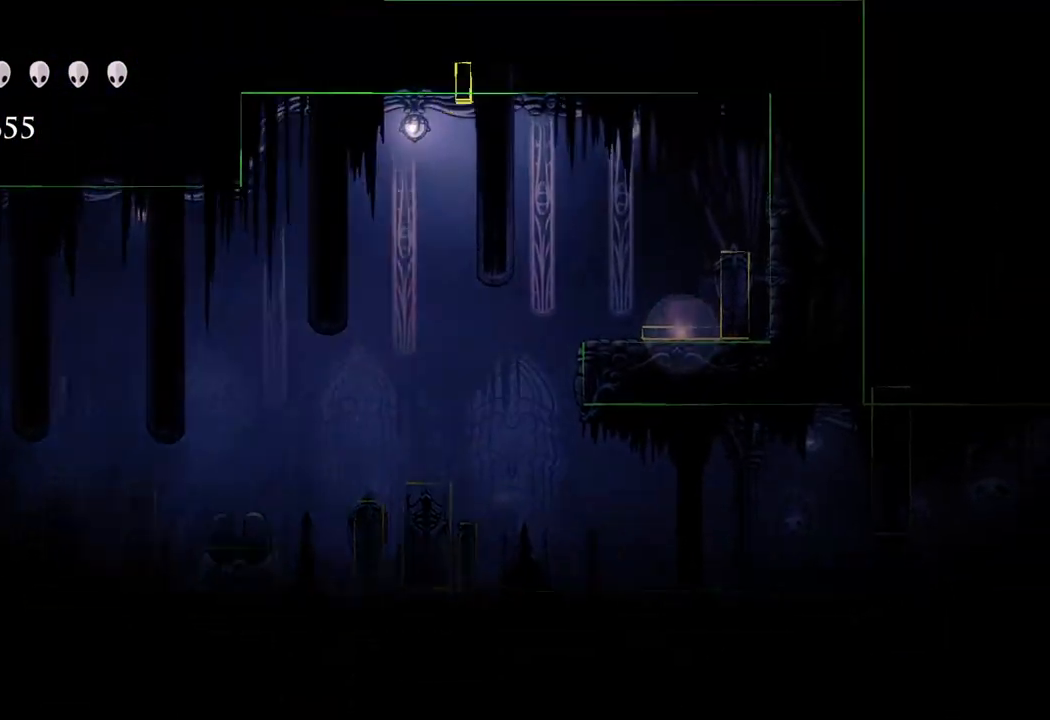
{"buttons": [], "left_stick": "right", "right_stick": "center", "events": [[333, "left_stick", "right"]]}
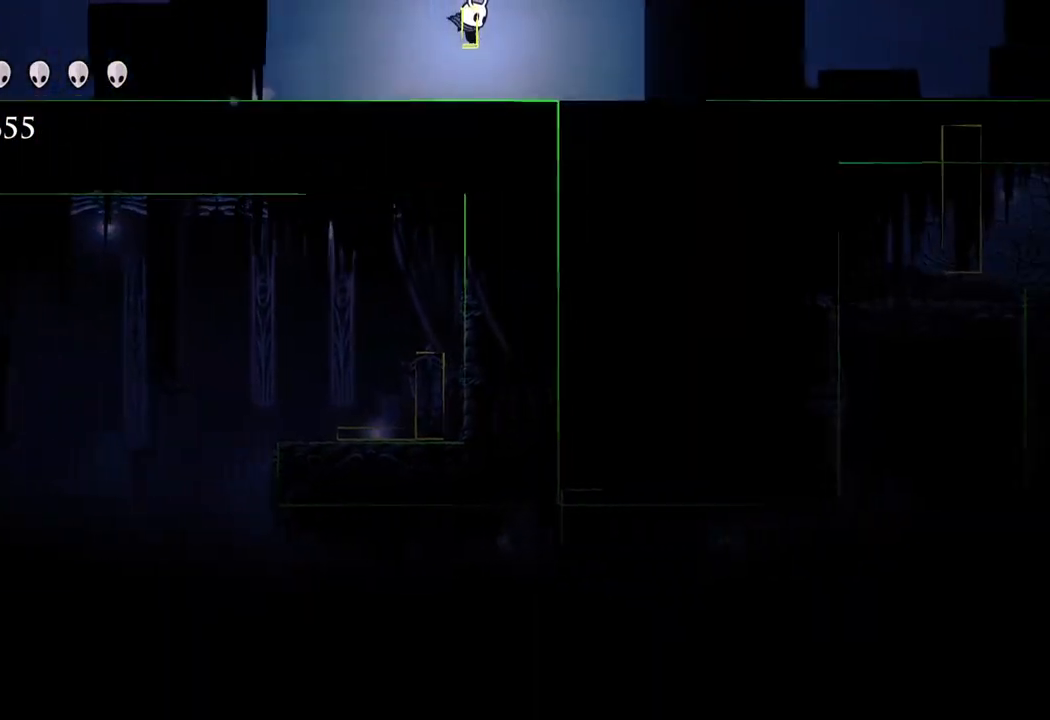
{"buttons": [], "left_stick": "left", "right_stick": "center", "events": [[250, "left_stick", "center"], [333, "left_stick", "left"]]}
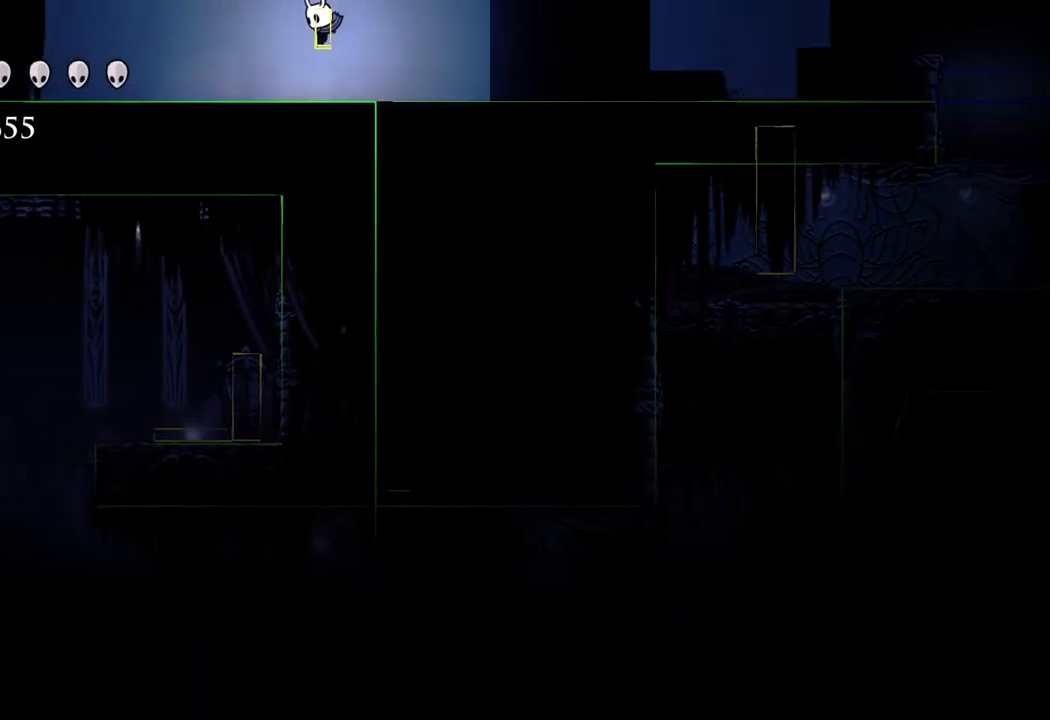
{"buttons": [], "left_stick": "down-left", "right_stick": "center", "events": [[67, "left_stick", "down"], [400, "left_stick", "down-left"]]}
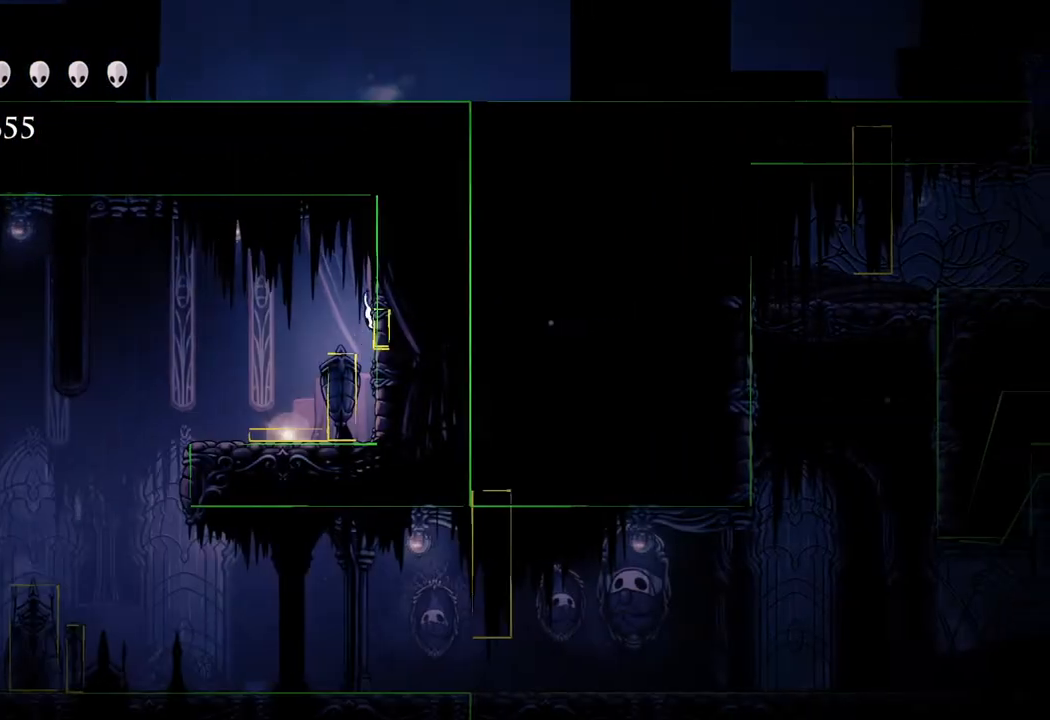
{"buttons": [], "left_stick": "left", "right_stick": "center", "events": [[483, "left_stick", "left"]]}
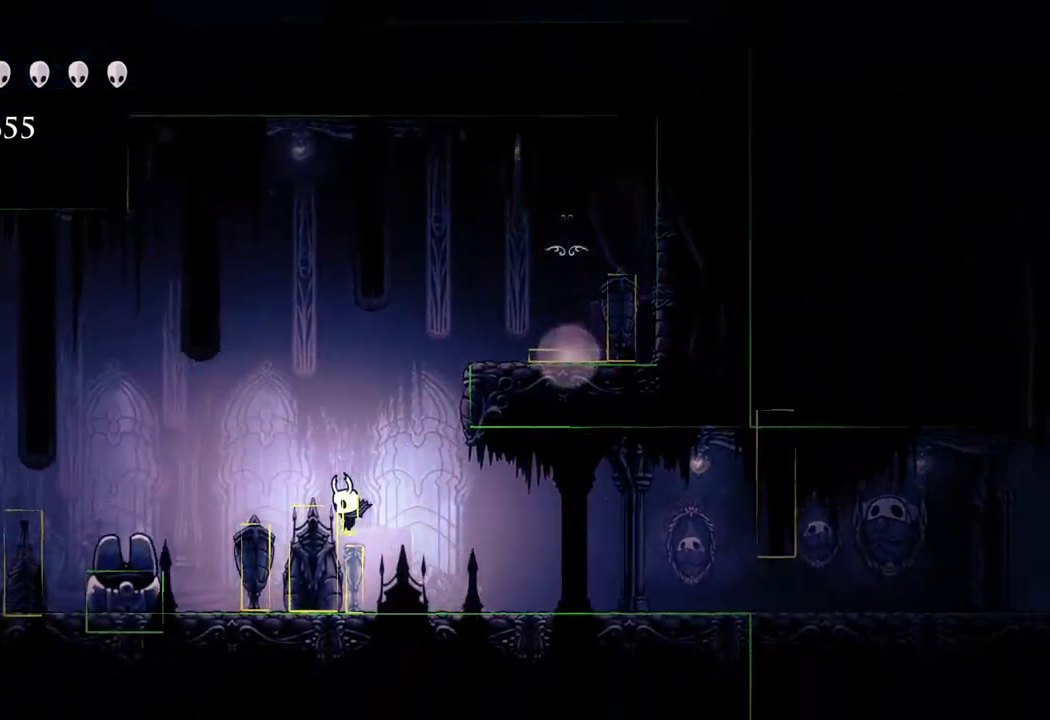
{"buttons": [], "left_stick": "up", "right_stick": "center", "events": [[233, "left_stick", "center"], [433, "left_stick", "up"]]}
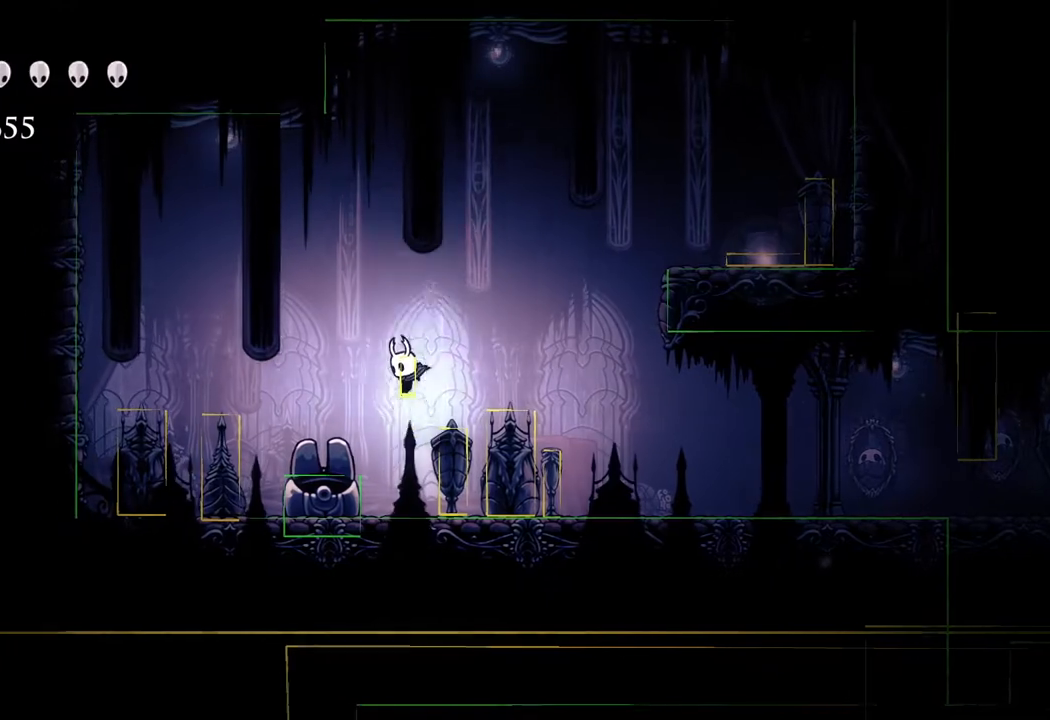
{"buttons": [], "left_stick": "up-right", "right_stick": "center", "events": [[217, "left_stick", "up-right"]]}
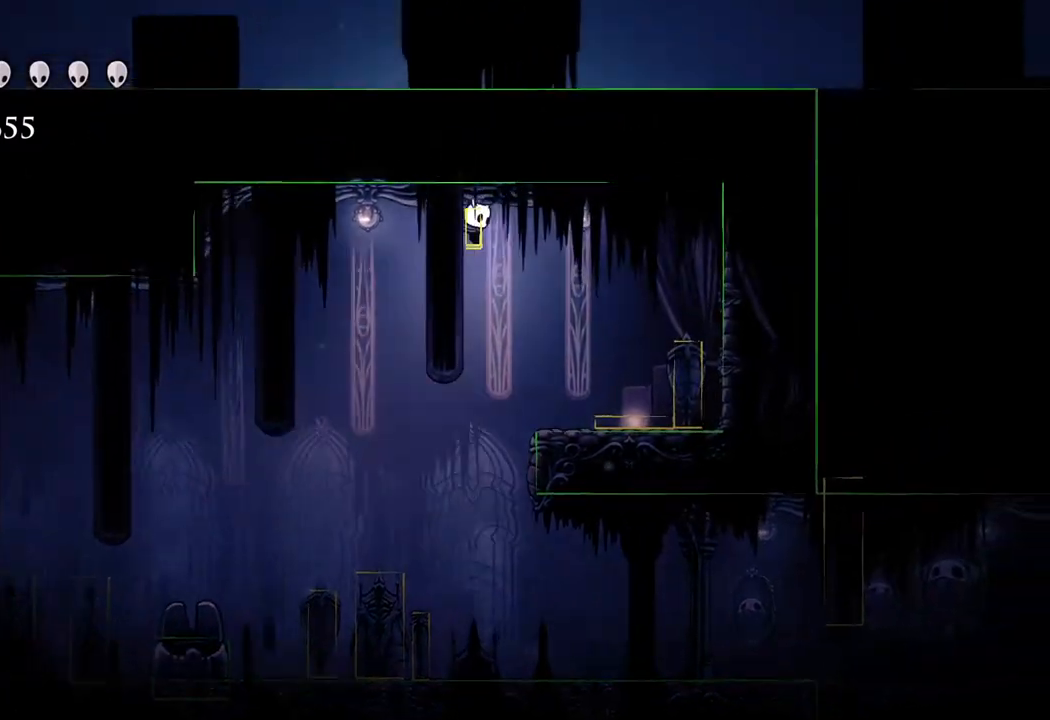
{"buttons": [], "left_stick": "right", "right_stick": "center", "events": [[383, "left_stick", "right"]]}
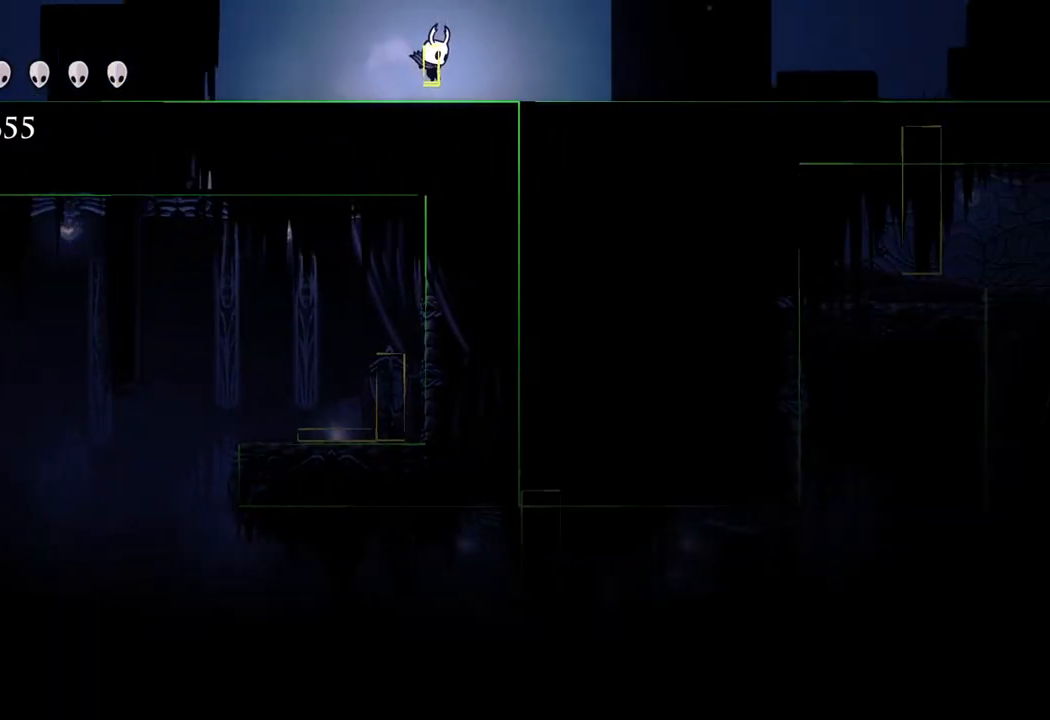
{"buttons": [], "left_stick": "right", "right_stick": "center", "events": []}
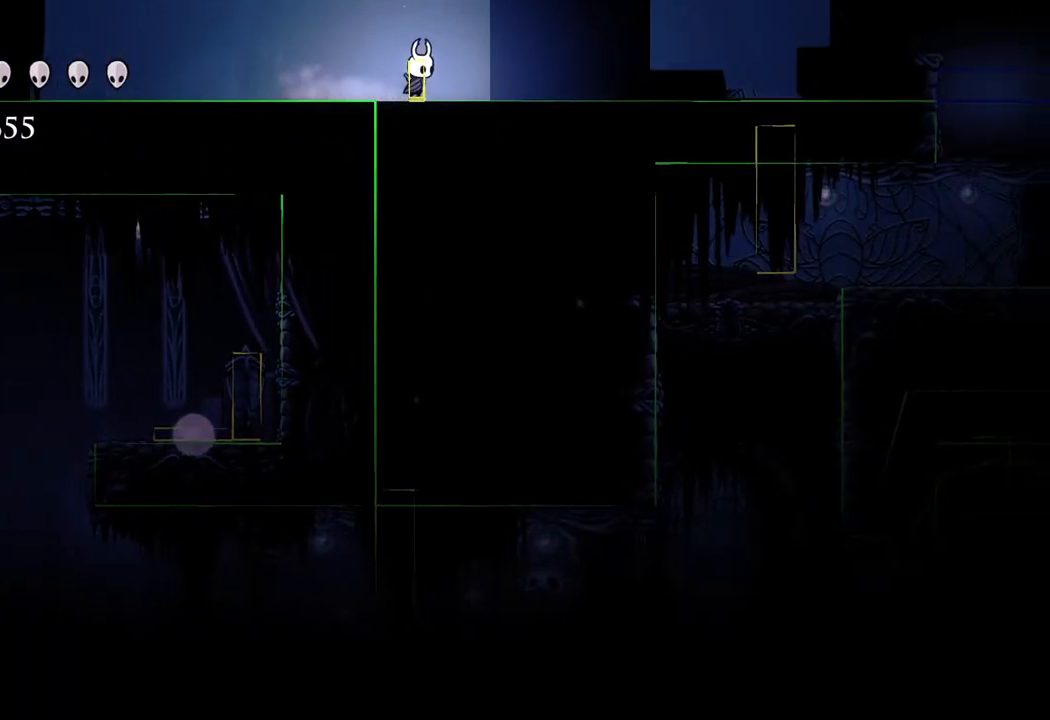
{"buttons": [], "left_stick": "right", "right_stick": "center", "events": [[167, "R2", "down"], [350, "R2", "up"]]}
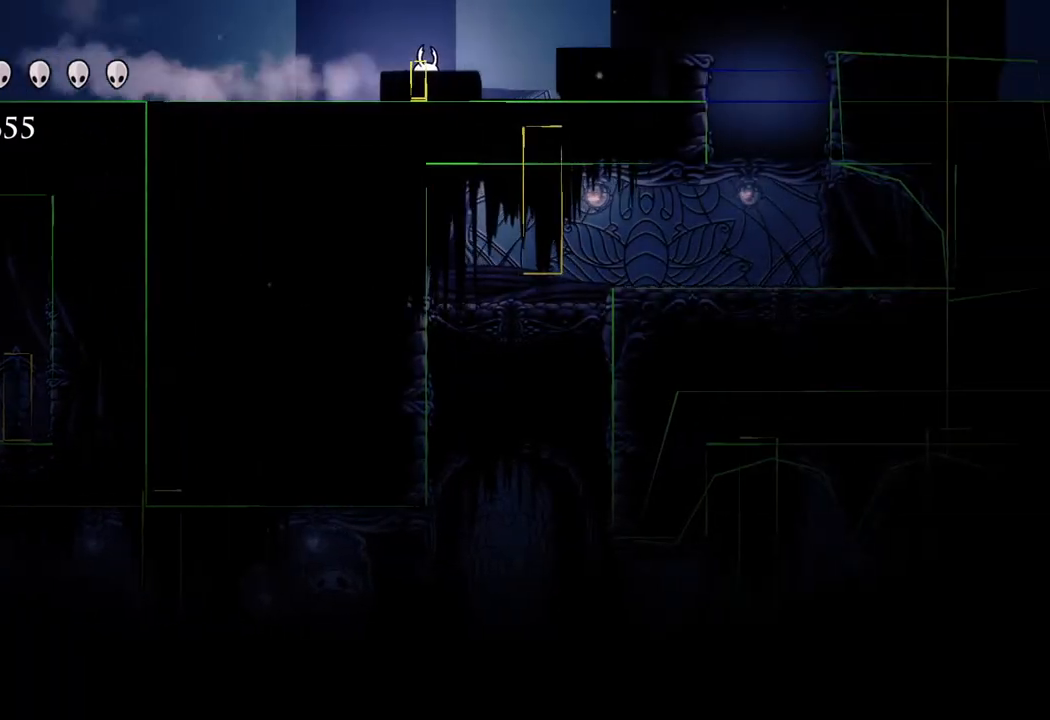
{"buttons": ["A"], "left_stick": "center", "right_stick": "center", "events": [[67, "R2", "down"], [217, "R2", "up"], [417, "left_stick", "center"], [483, "A", "down"]]}
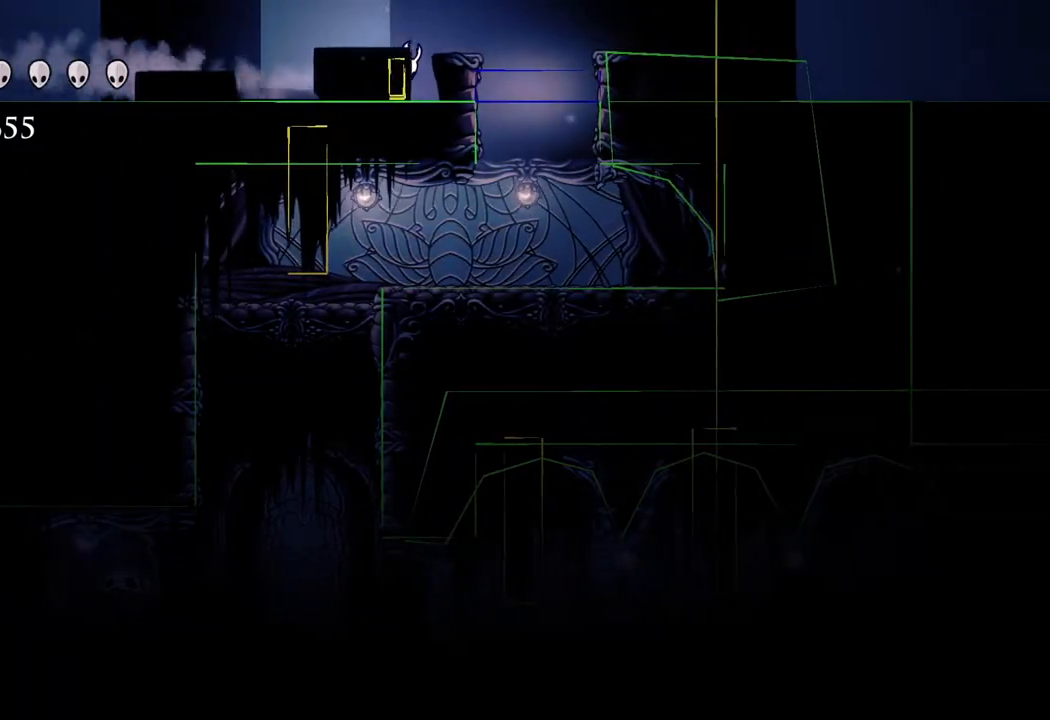
{"buttons": [], "left_stick": "center", "right_stick": "center", "events": [[33, "left_stick", "right"], [200, "A", "up"], [233, "left_stick", "center"], [417, "left_stick", "left"], [500, "left_stick", "center"]]}
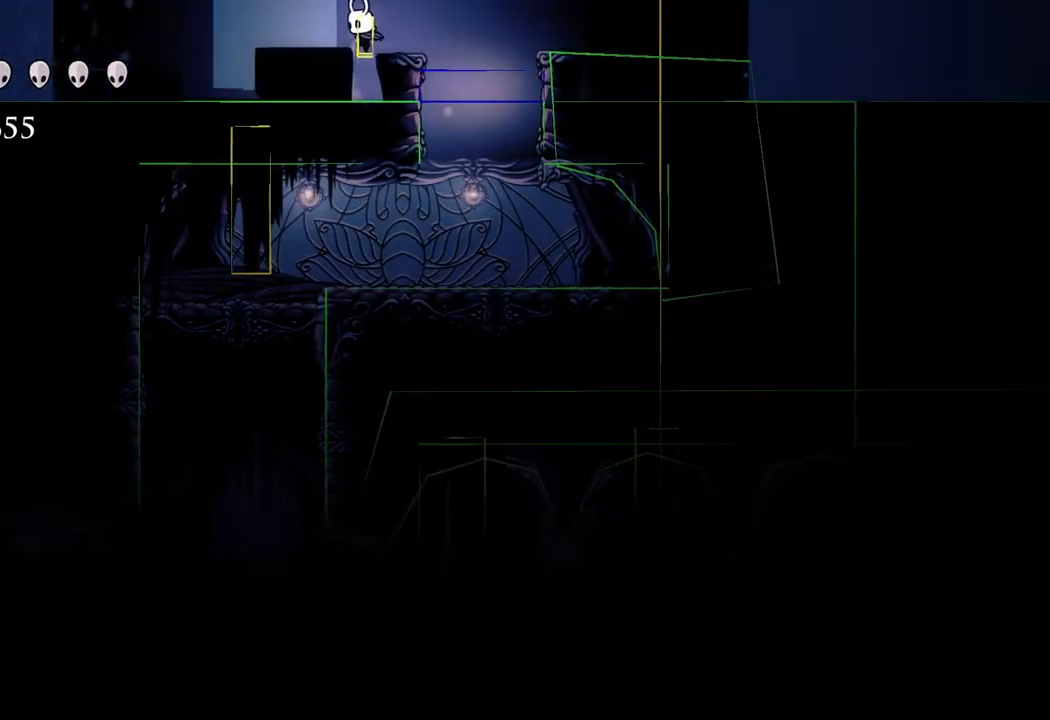
{"buttons": ["R2"], "left_stick": "left", "right_stick": "center", "events": [[433, "R2", "down"], [467, "left_stick", "left"]]}
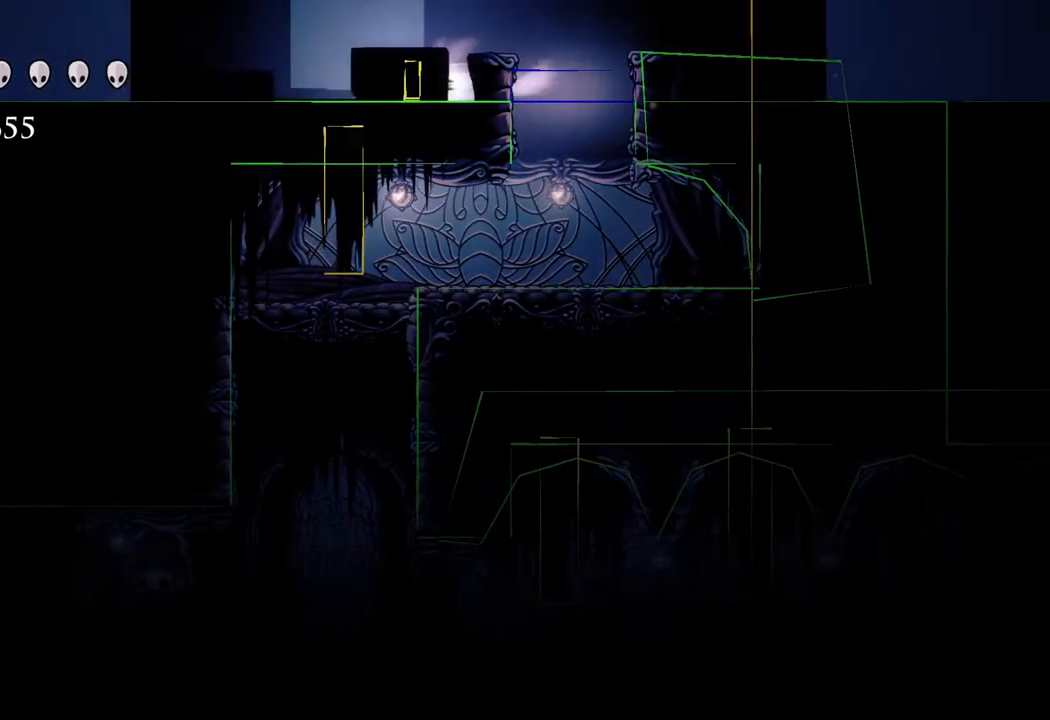
{"buttons": [], "left_stick": "center", "right_stick": "center", "events": [[100, "R2", "up"], [133, "left_stick", "center"], [233, "L1", "down"], [317, "L1", "up"], [400, "L1", "down"], [500, "L1", "up"]]}
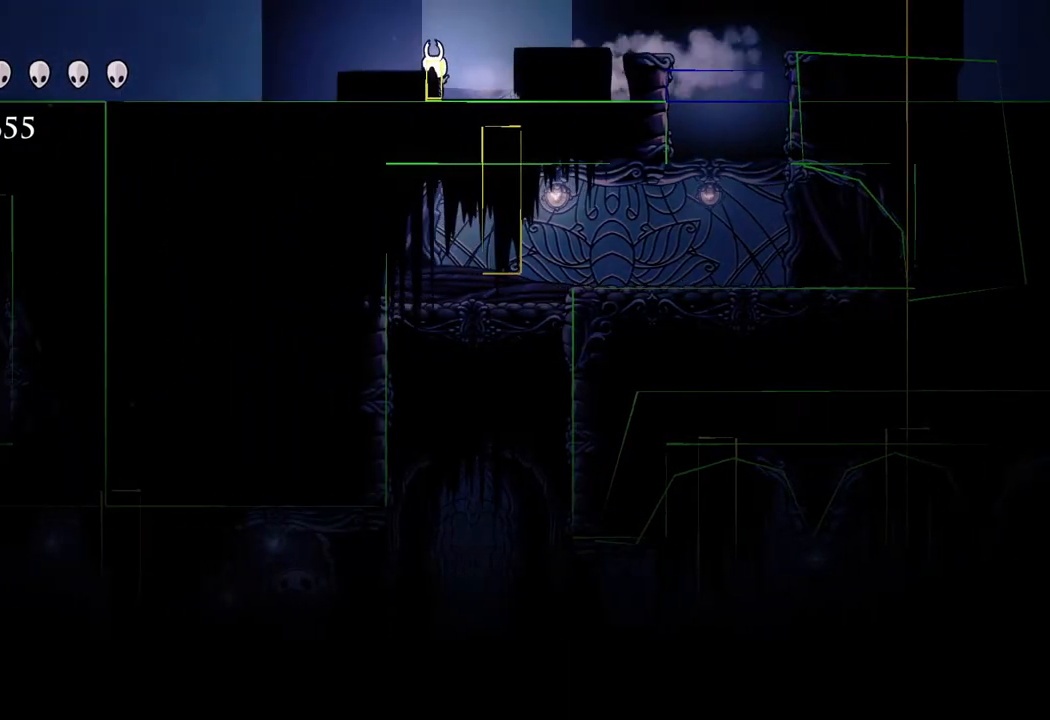
{"buttons": [], "left_stick": "center", "right_stick": "center", "events": []}
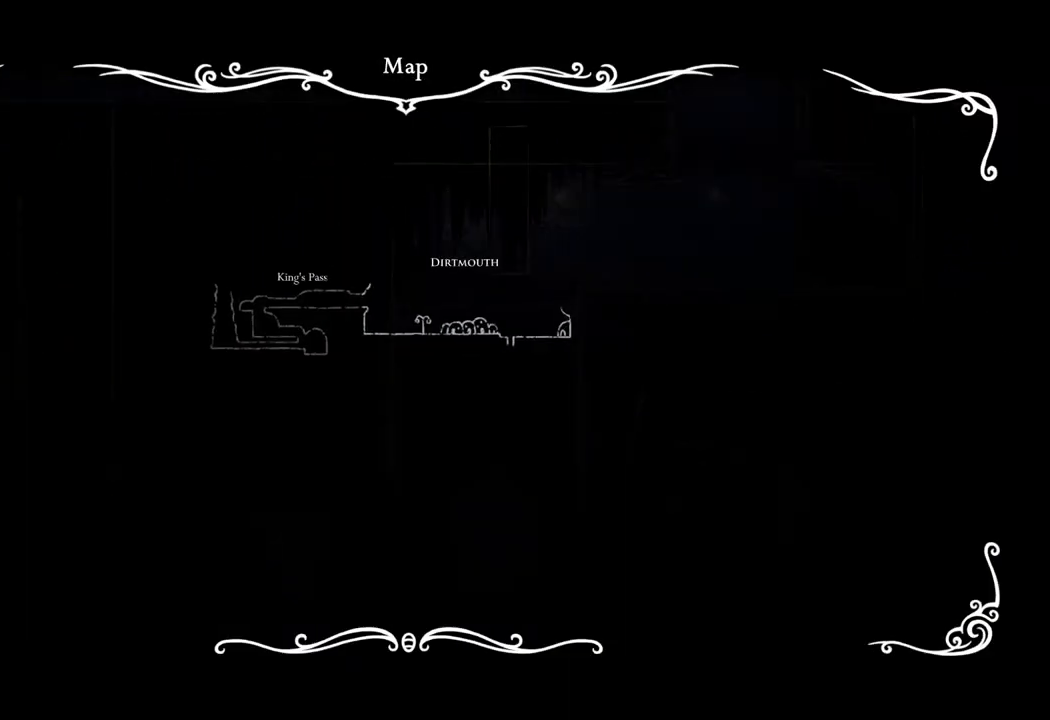
{"buttons": [], "left_stick": "center", "right_stick": "center", "events": []}
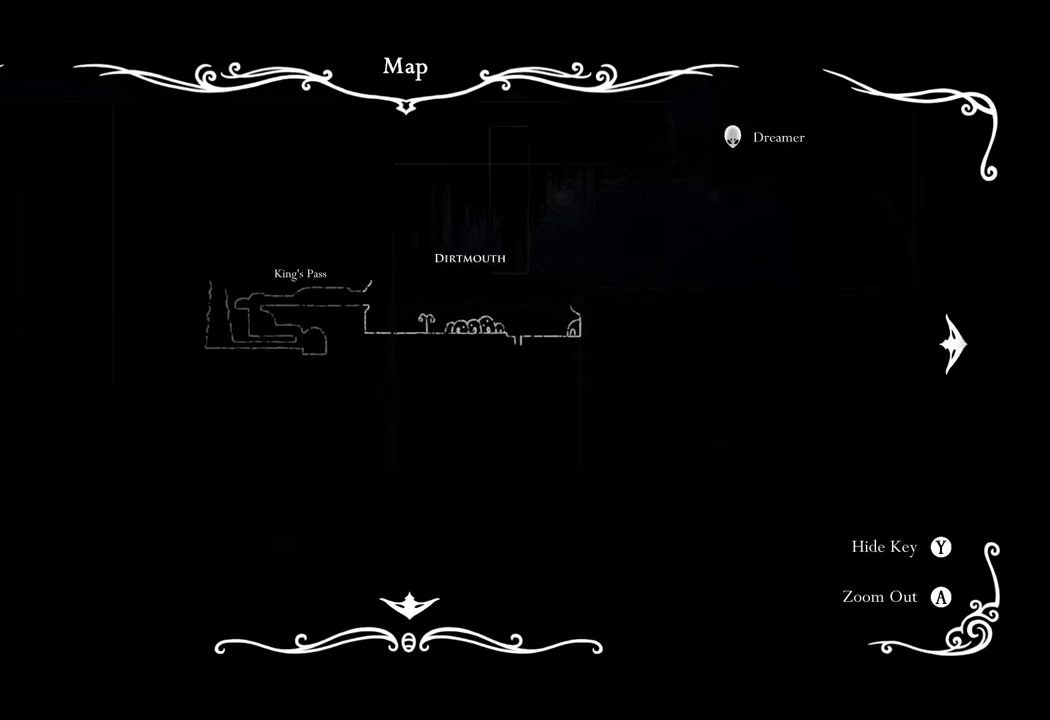
{"buttons": [], "left_stick": "center", "right_stick": "center", "events": []}
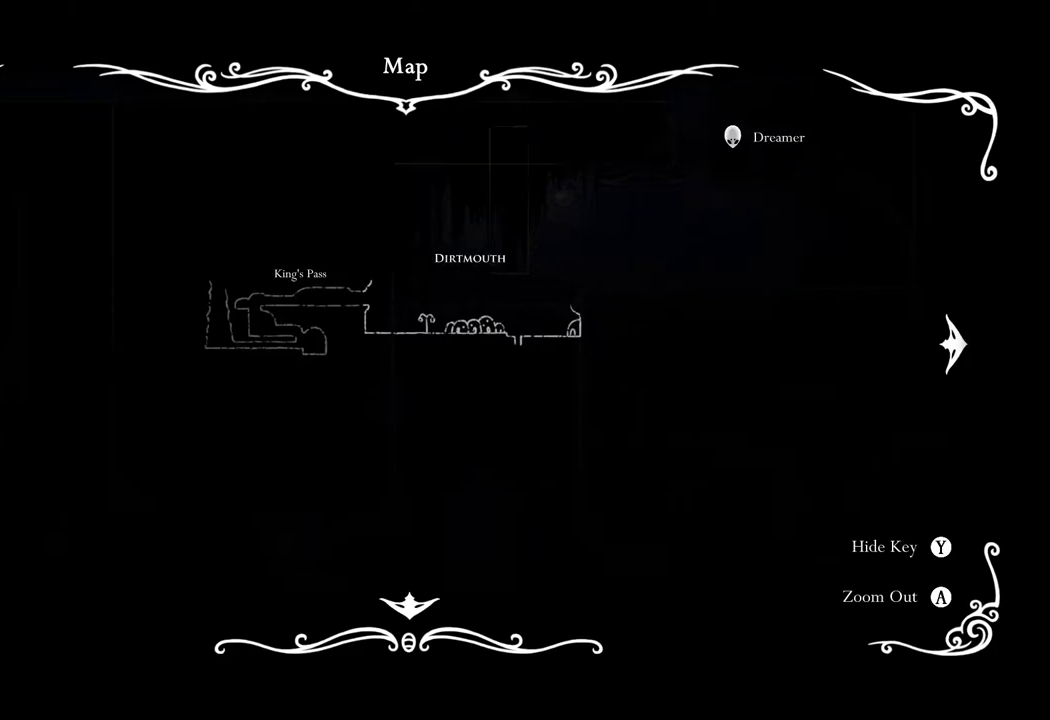
{"buttons": [], "left_stick": "center", "right_stick": "center", "events": []}
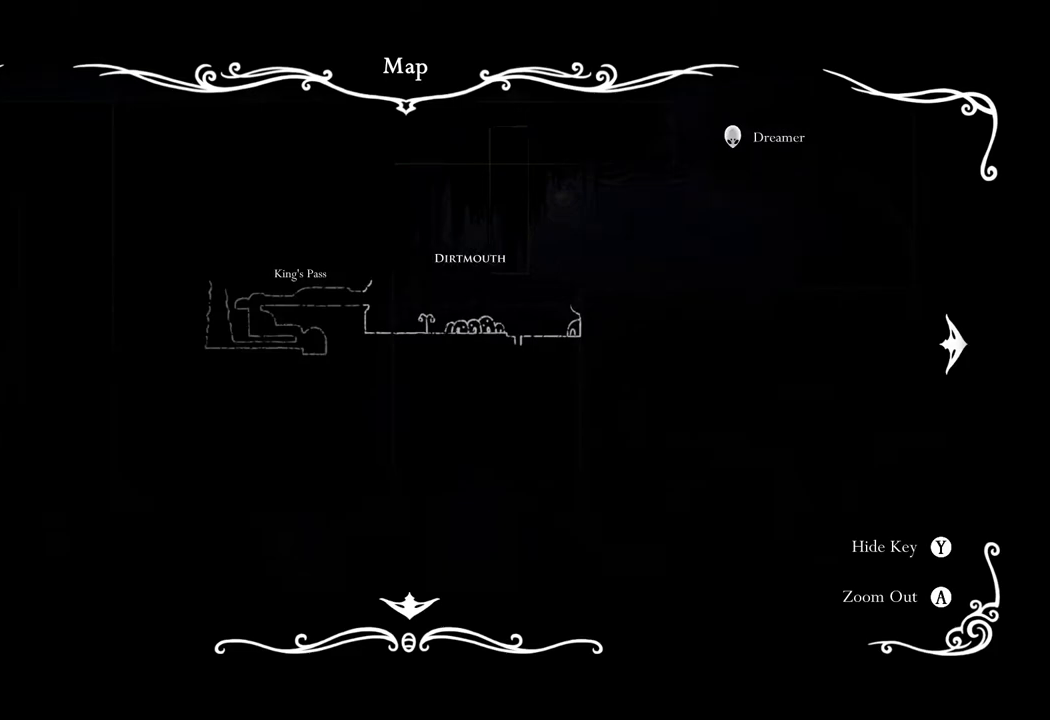
{"buttons": [], "left_stick": "center", "right_stick": "center", "events": [[267, "L1", "down"], [350, "L1", "up"]]}
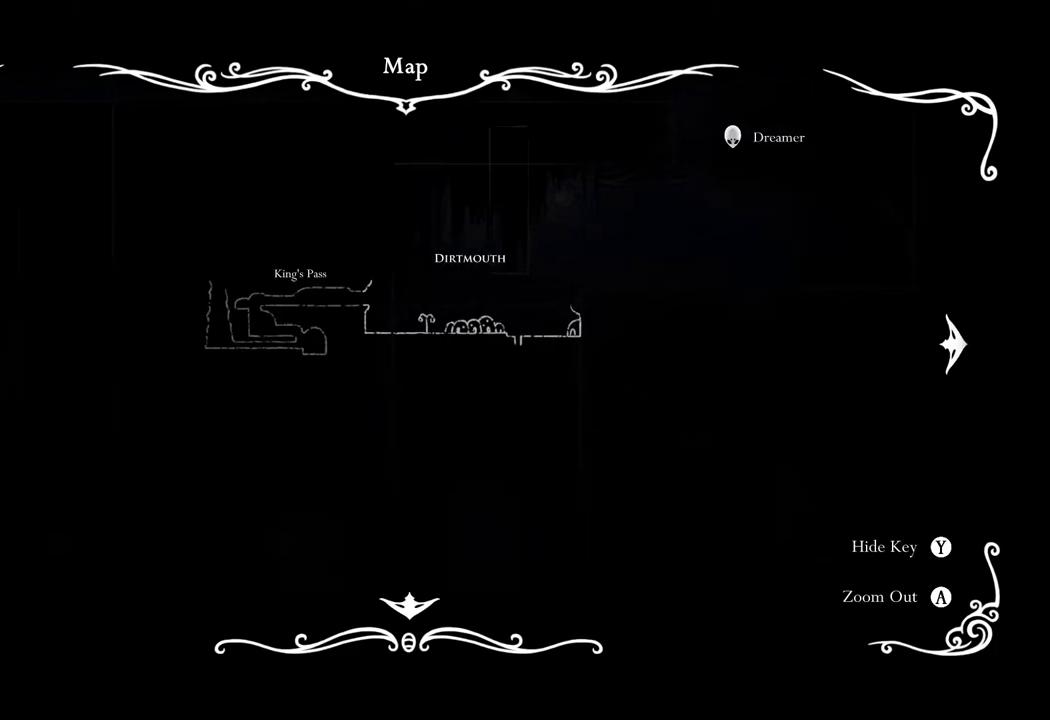
{"buttons": [], "left_stick": "center", "right_stick": "center", "events": [[217, "L1", "down"], [317, "L1", "up"]]}
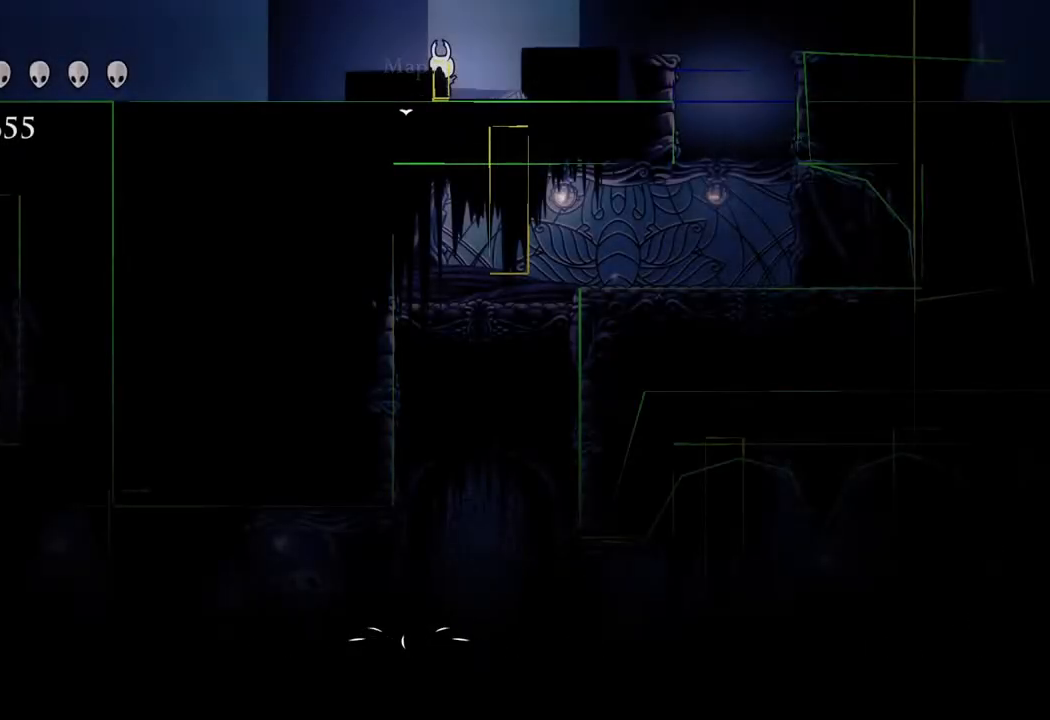
{"buttons": ["R2"], "left_stick": "left", "right_stick": "center", "events": [[267, "left_stick", "left"], [333, "R2", "down"]]}
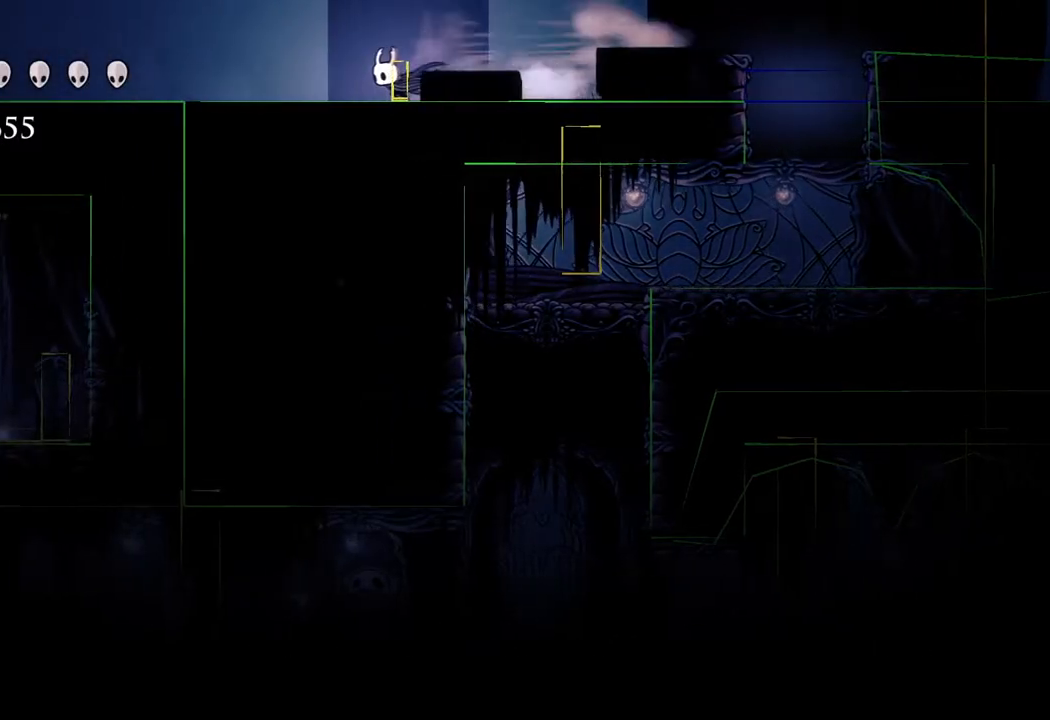
{"buttons": [], "left_stick": "left", "right_stick": "center", "events": [[33, "R2", "up"], [217, "R2", "down"], [383, "R2", "up"]]}
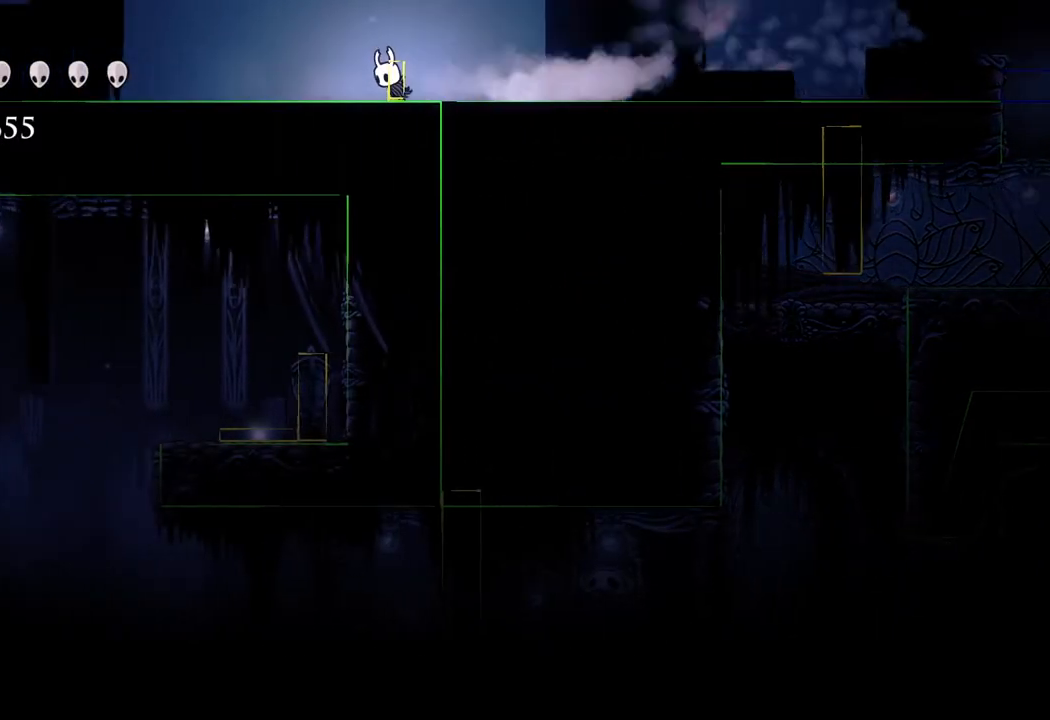
{"buttons": [], "left_stick": "left", "right_stick": "center", "events": [[117, "R2", "down"], [300, "R2", "up"]]}
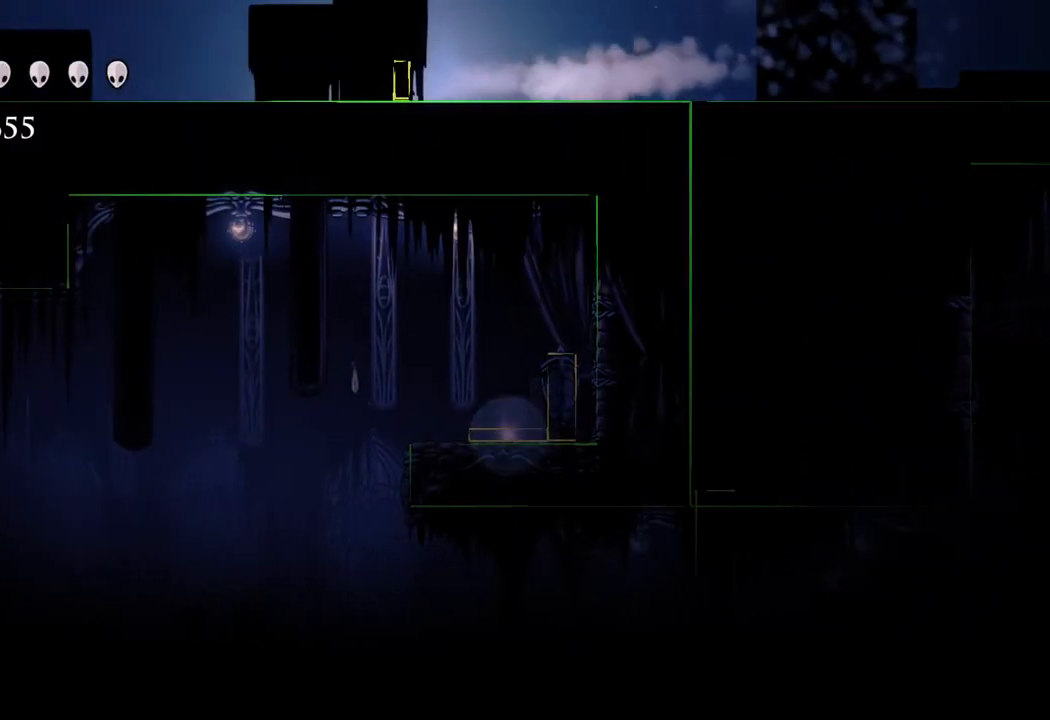
{"buttons": ["R2"], "left_stick": "left", "right_stick": "center", "events": [[17, "R2", "down"], [200, "R2", "up"], [433, "R2", "down"]]}
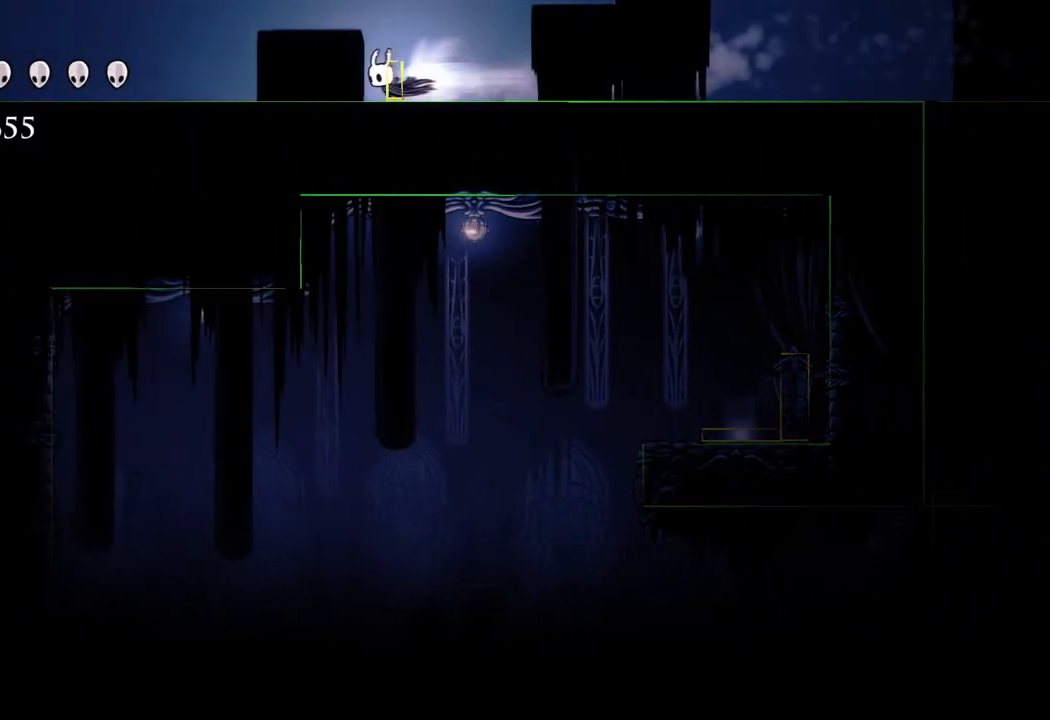
{"buttons": ["R2"], "left_stick": "left", "right_stick": "center", "events": [[133, "R2", "up"], [400, "R2", "down"]]}
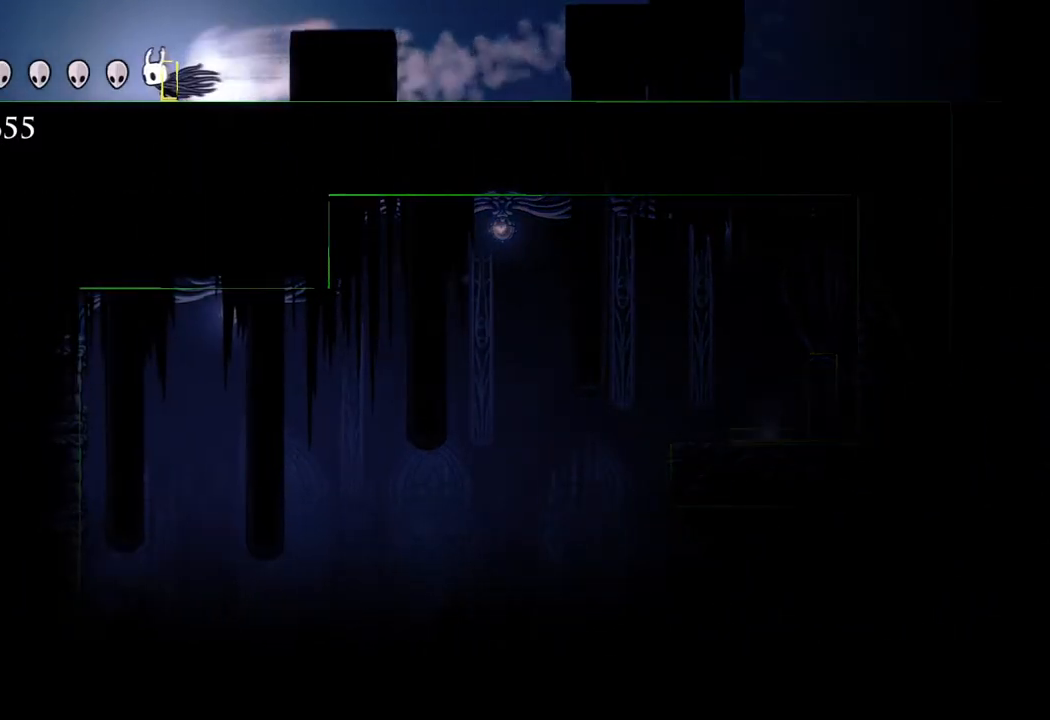
{"buttons": [], "left_stick": "center", "right_stick": "center", "events": [[83, "R2", "up"], [383, "left_stick", "center"]]}